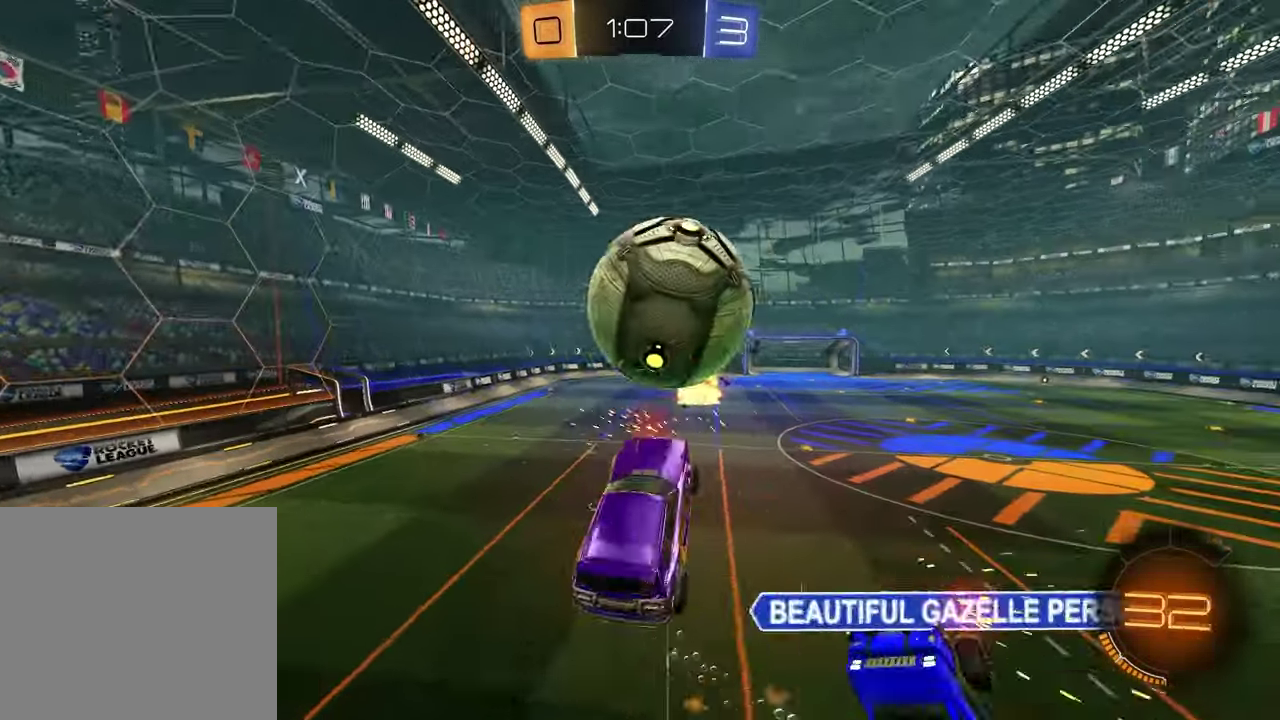
Gameplay with a controller (PlayStation layout); each line is a JSON object with the inputs held at the frame after it. "events" lists button and stick changes between this image and that frame as [ms after this image, input, new state], when the widget could be followed in between.
{"buttons": ["R2"], "left_stick": "up", "right_stick": "center", "events": [[17, "SQUARE", "up"], [350, "left_stick", "up-left"], [383, "TRIANGLE", "down"], [417, "left_stick", "up"], [483, "TRIANGLE", "up"]]}
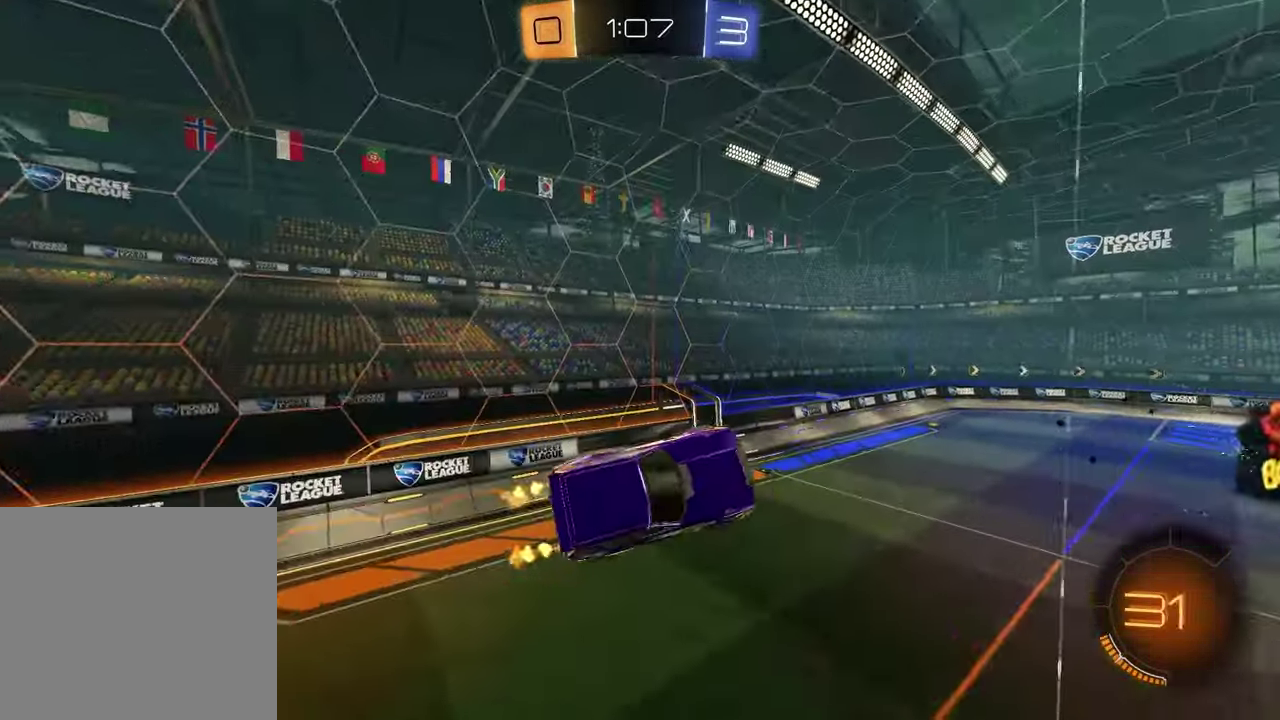
{"buttons": ["SQUARE", "R1", "R2"], "left_stick": "left", "right_stick": "center", "events": [[67, "SQUARE", "down"], [100, "left_stick", "up-right"], [133, "R1", "down"], [183, "left_stick", "right"], [217, "R1", "up"], [300, "R1", "down"], [333, "left_stick", "down-left"], [383, "left_stick", "left"]]}
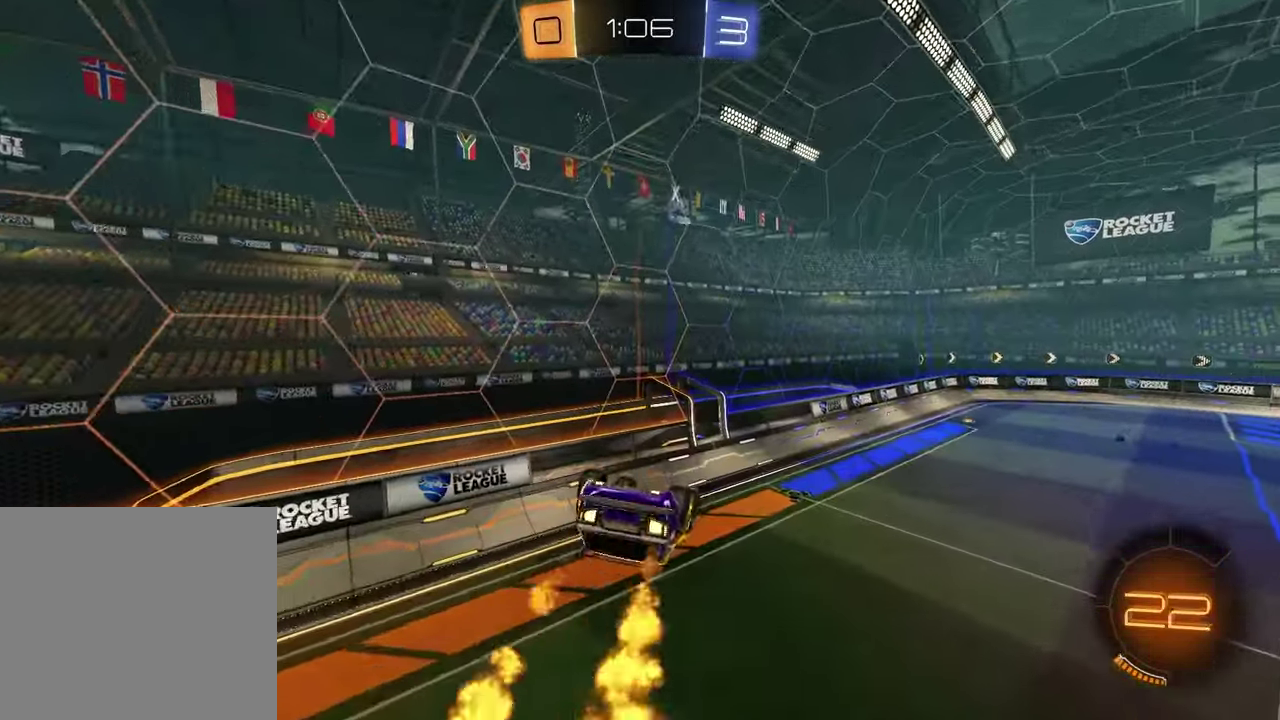
{"buttons": ["L1", "R2"], "left_stick": "down-right", "right_stick": "center", "events": [[117, "left_stick", "center"], [150, "R1", "up"], [183, "left_stick", "down-right"], [233, "L1", "down"], [250, "SQUARE", "up"], [300, "left_stick", "right"], [333, "TRIANGLE", "down"], [467, "left_stick", "down-right"], [483, "TRIANGLE", "up"]]}
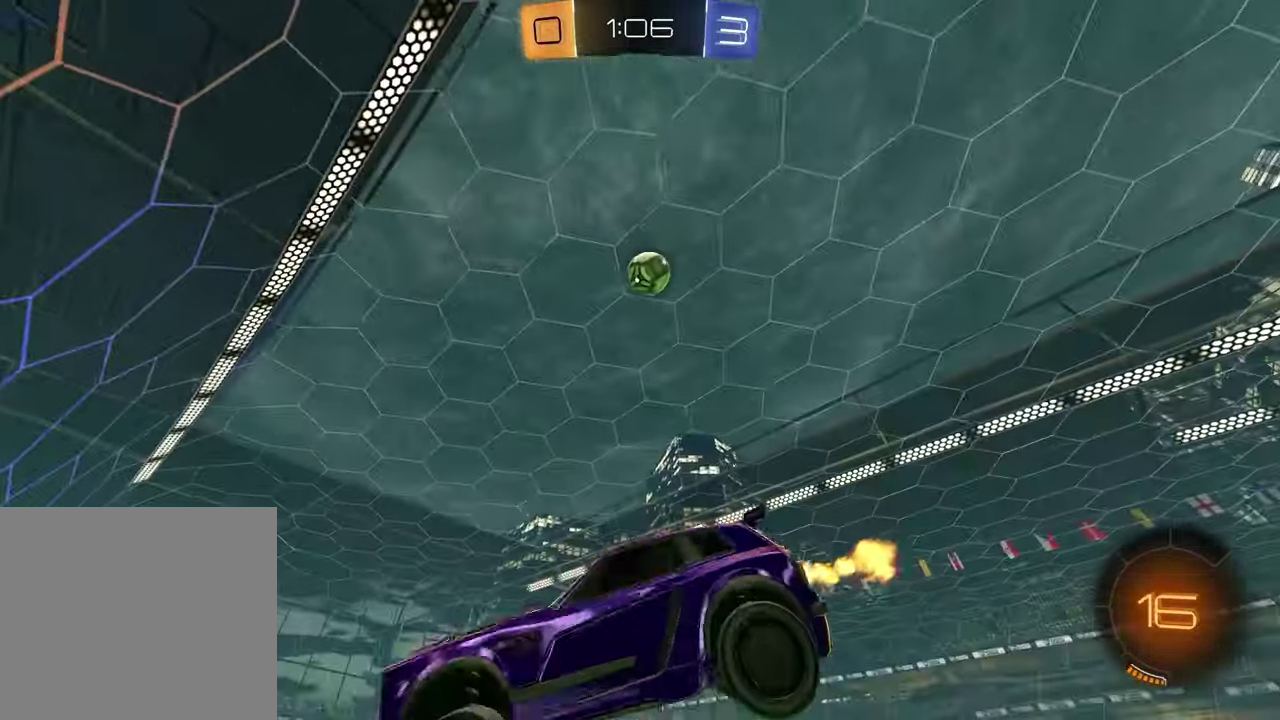
{"buttons": ["R2"], "left_stick": "left", "right_stick": "center", "events": [[17, "L1", "up"], [150, "left_stick", "center"], [233, "left_stick", "left"], [367, "left_stick", "center"], [450, "left_stick", "left"]]}
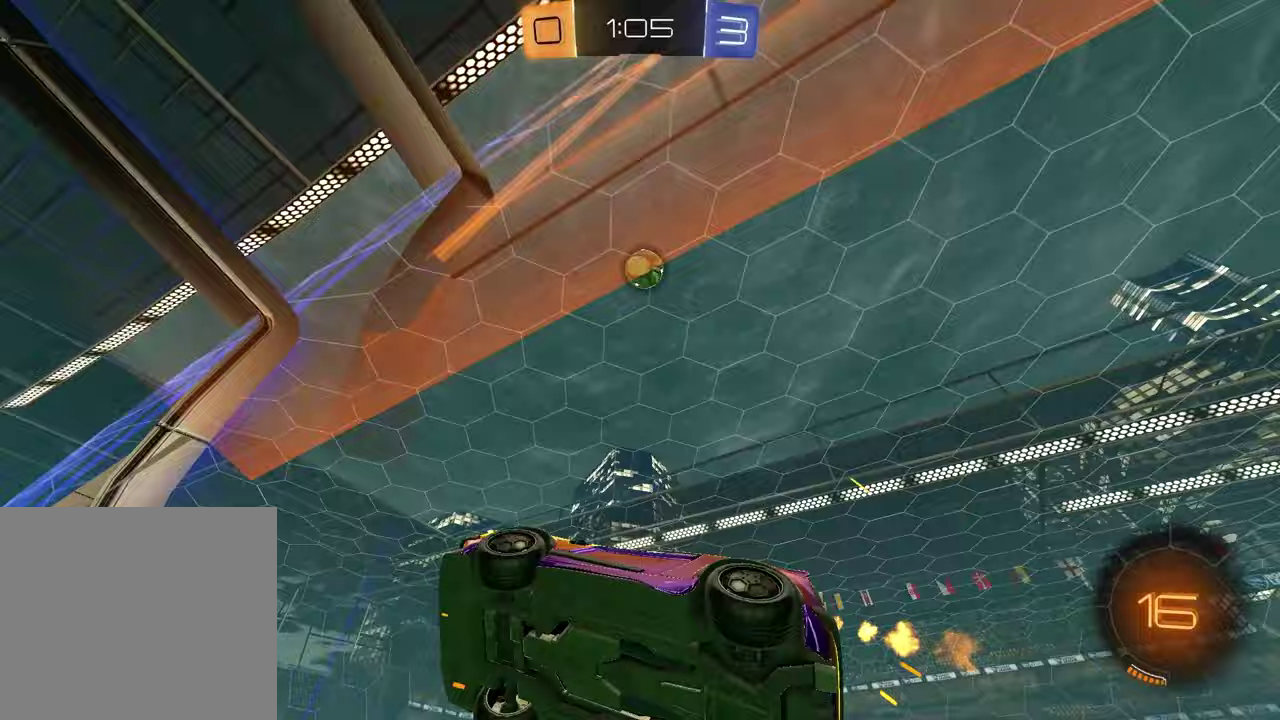
{"buttons": ["R1", "R2"], "left_stick": "center", "right_stick": "center", "events": [[183, "left_stick", "center"], [417, "R1", "down"], [433, "left_stick", "up-right"], [500, "left_stick", "center"]]}
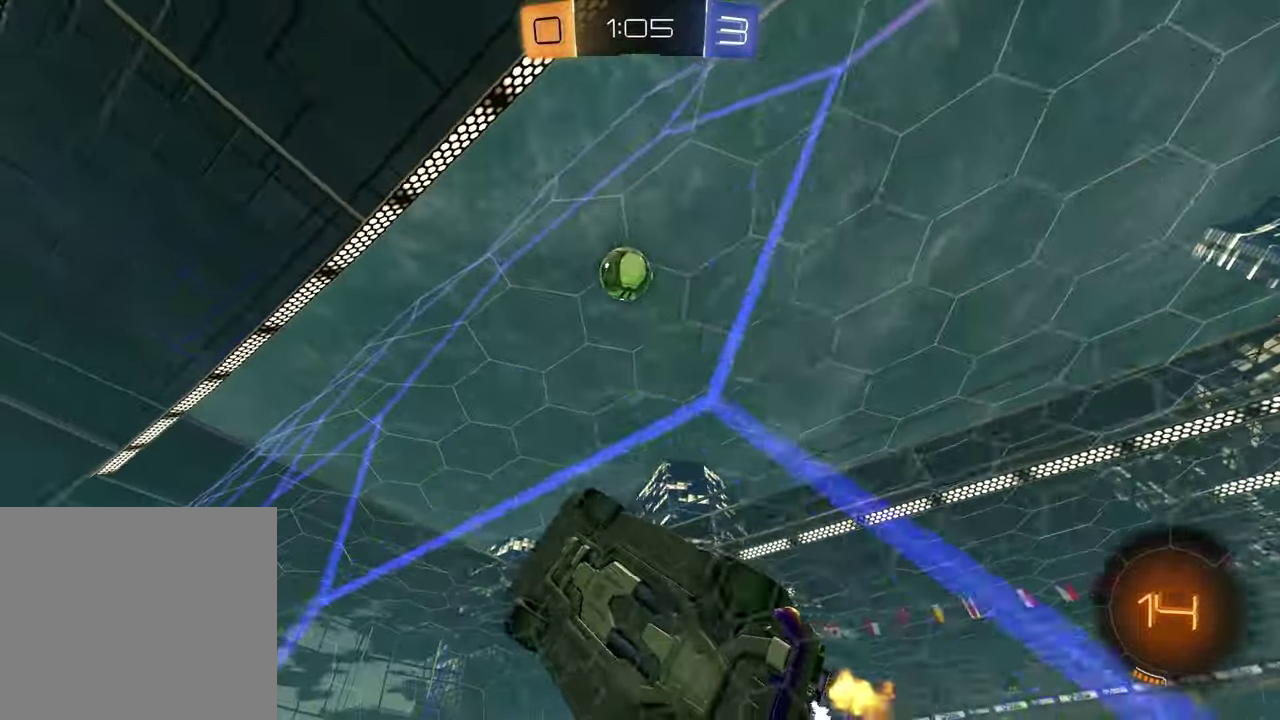
{"buttons": ["R1", "R2"], "left_stick": "center", "right_stick": "center", "events": [[50, "R1", "up"], [250, "R1", "down"]]}
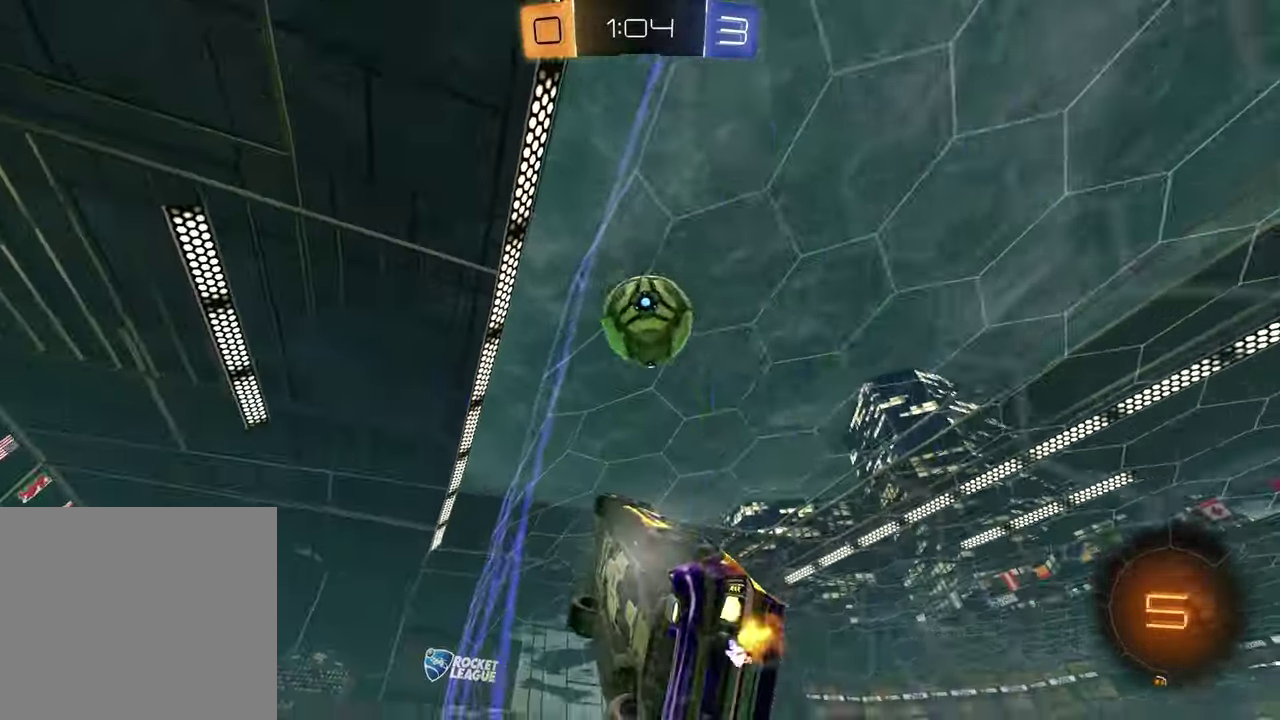
{"buttons": ["R2"], "left_stick": "right", "right_stick": "center", "events": [[33, "CROSS", "down"], [33, "left_stick", "down-right"], [167, "CROSS", "up"], [200, "left_stick", "right"], [317, "CROSS", "down"], [450, "CROSS", "up"], [450, "R1", "up"]]}
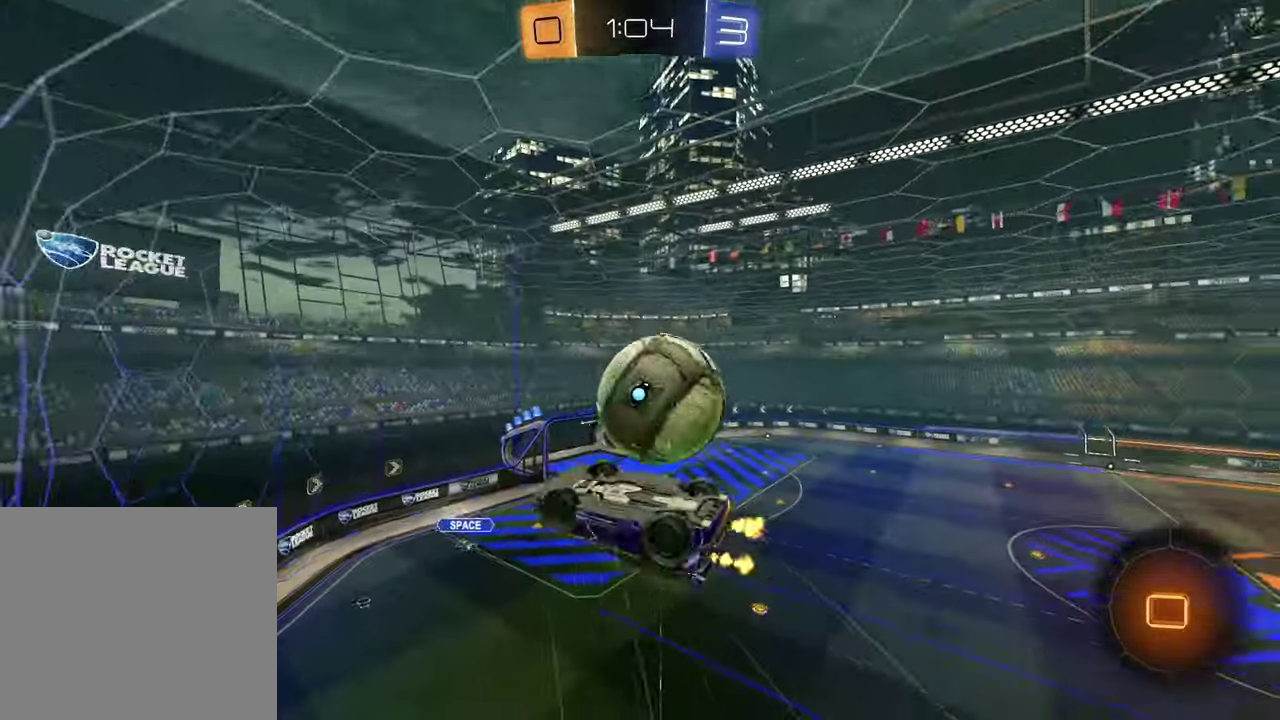
{"buttons": ["R2"], "left_stick": "up-right", "right_stick": "center", "events": [[67, "left_stick", "center"], [267, "left_stick", "up"], [450, "left_stick", "up-right"]]}
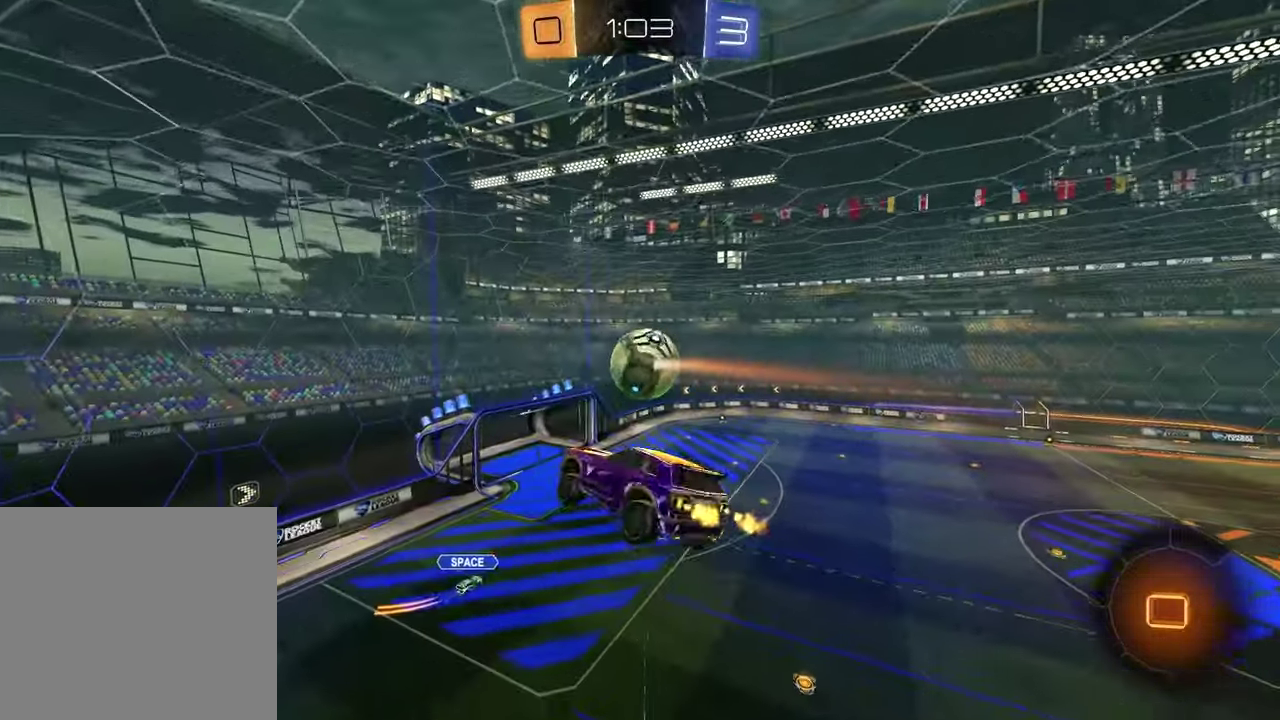
{"buttons": [], "left_stick": "left", "right_stick": "center", "events": [[17, "left_stick", "down-left"], [100, "SQUARE", "down"], [283, "SQUARE", "up"], [350, "L1", "down"], [367, "R2", "up"], [417, "left_stick", "left"], [500, "L1", "up"]]}
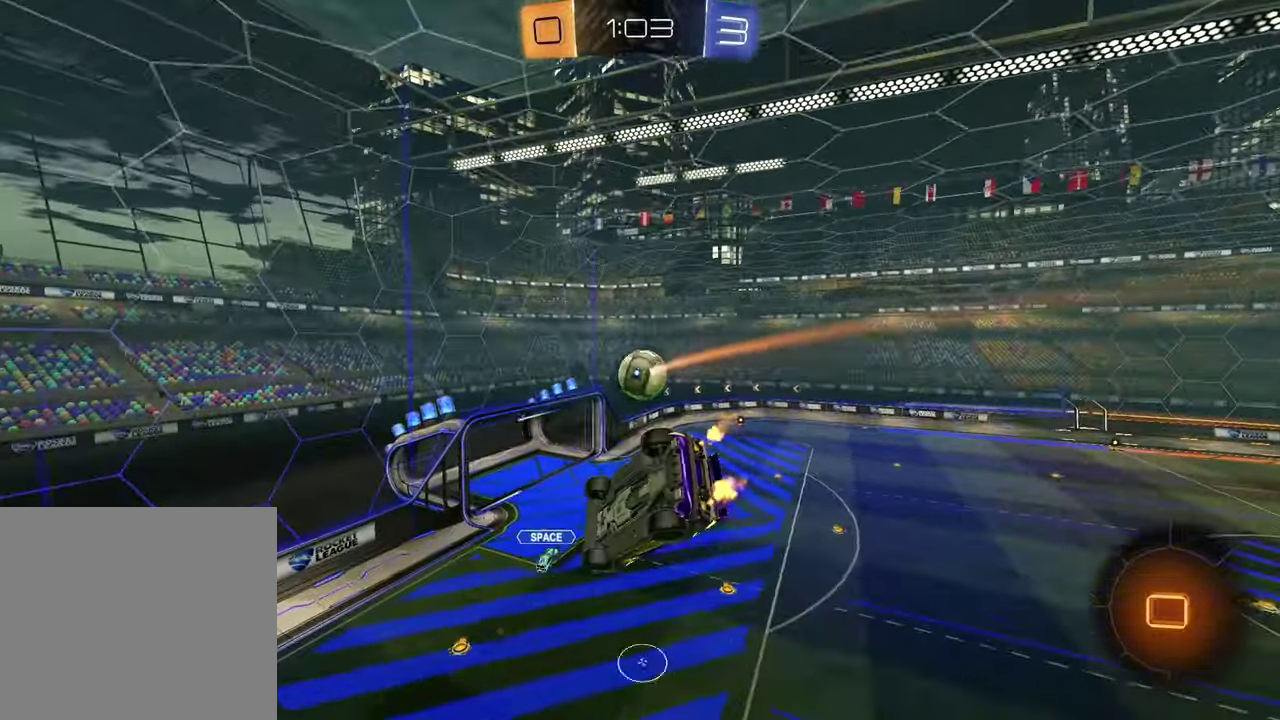
{"buttons": [], "left_stick": "center", "right_stick": "center", "events": [[33, "left_stick", "center"]]}
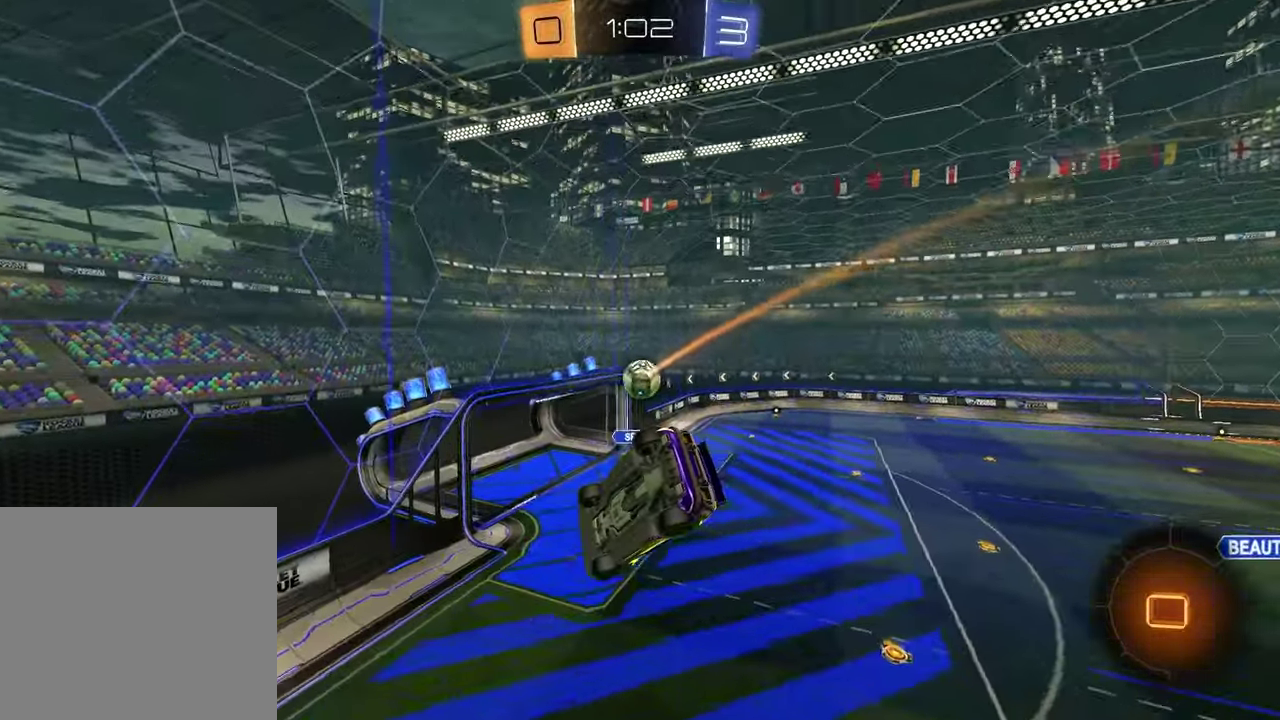
{"buttons": [], "left_stick": "down", "right_stick": "center", "events": [[417, "left_stick", "down"]]}
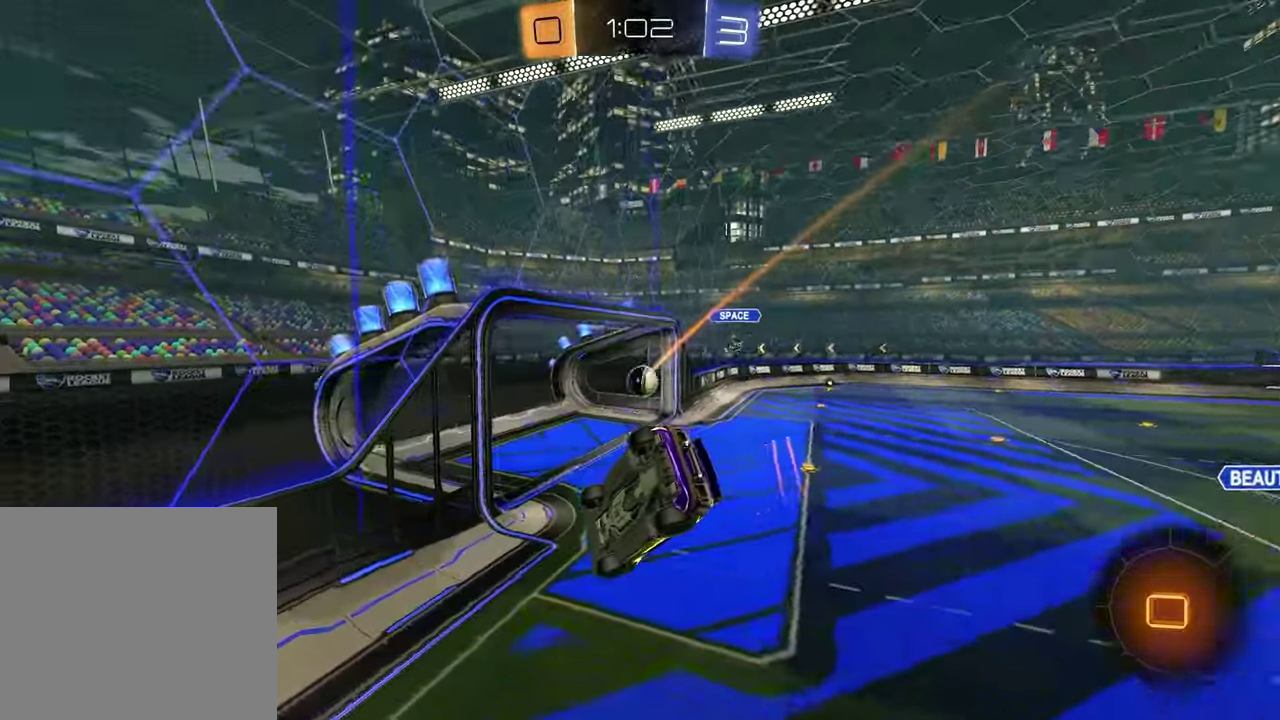
{"buttons": [], "left_stick": "right", "right_stick": "center", "events": [[50, "R2", "down"], [67, "TRIANGLE", "down"], [100, "L1", "down"], [133, "left_stick", "up-right"], [150, "R2", "up"], [183, "TRIANGLE", "up"], [233, "L1", "up"], [233, "left_stick", "down"], [283, "left_stick", "down-right"], [367, "left_stick", "right"]]}
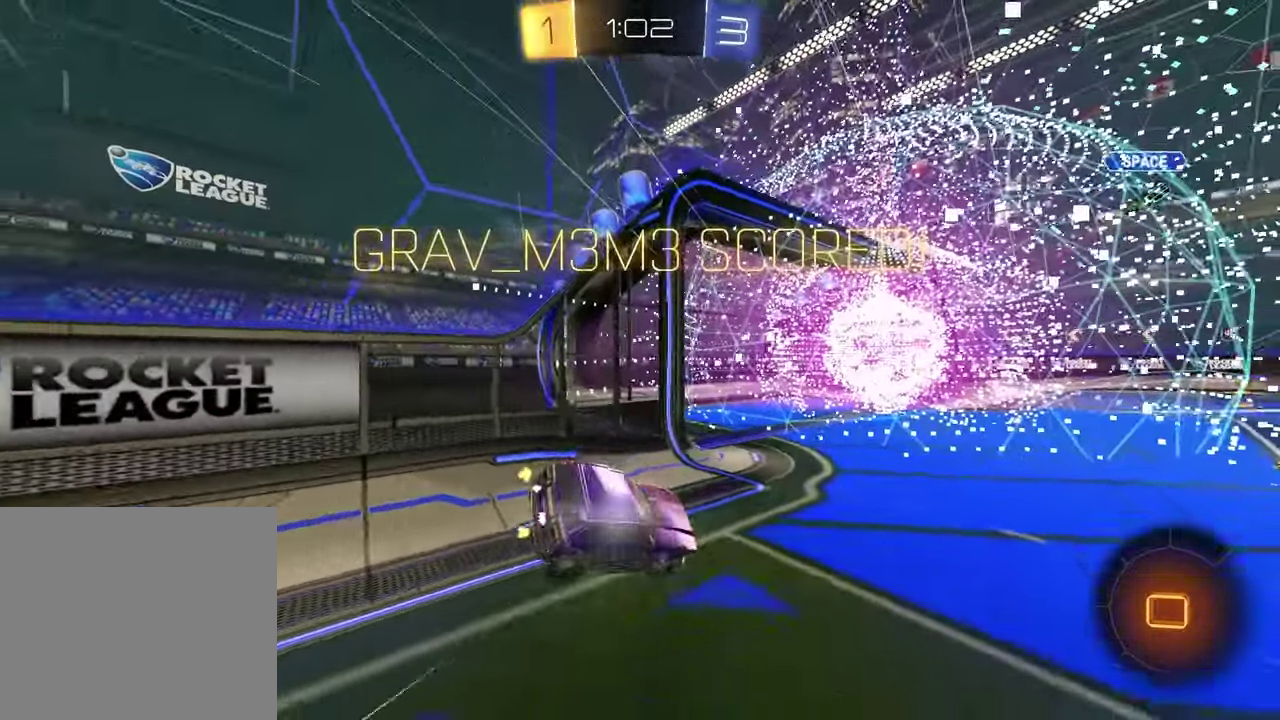
{"buttons": ["L1"], "left_stick": "down", "right_stick": "center", "events": [[433, "L1", "down"], [433, "left_stick", "down"]]}
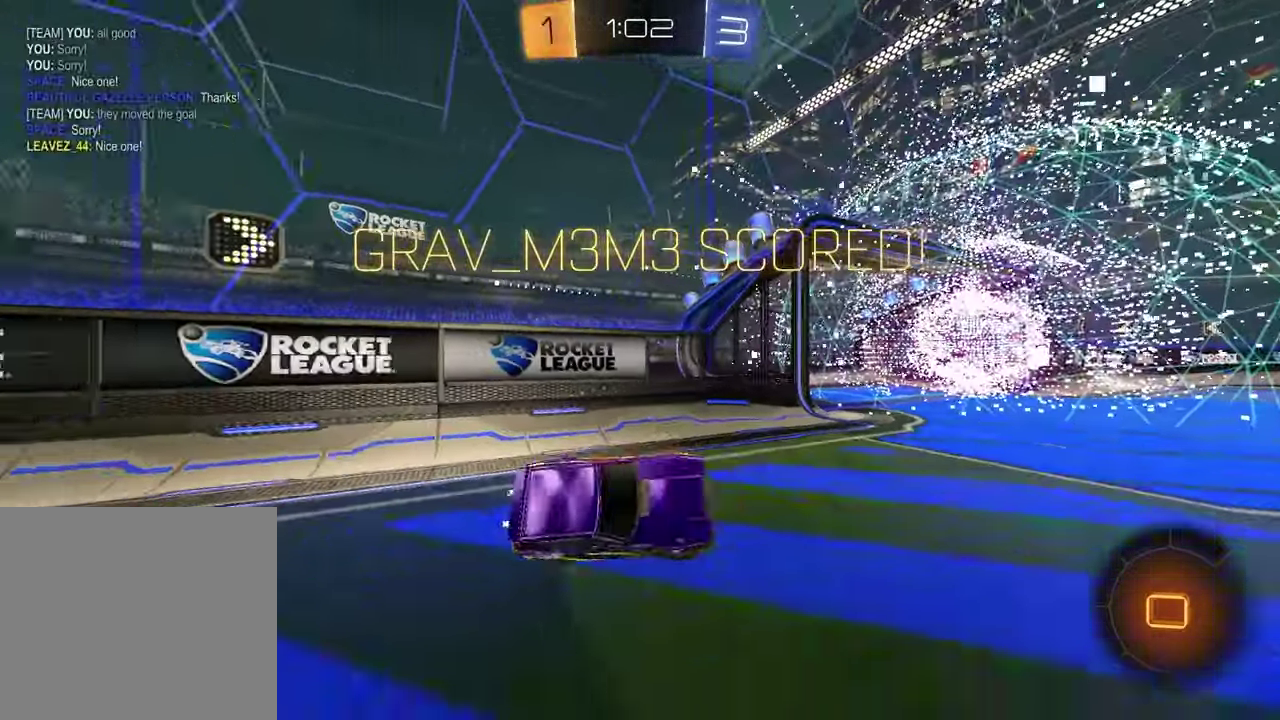
{"buttons": ["L1", "DPAD_RIGHT"], "left_stick": "center", "right_stick": "center", "events": [[50, "left_stick", "up-right"], [150, "left_stick", "center"], [300, "DPAD_LEFT", "down"], [400, "DPAD_LEFT", "up"], [483, "DPAD_RIGHT", "down"]]}
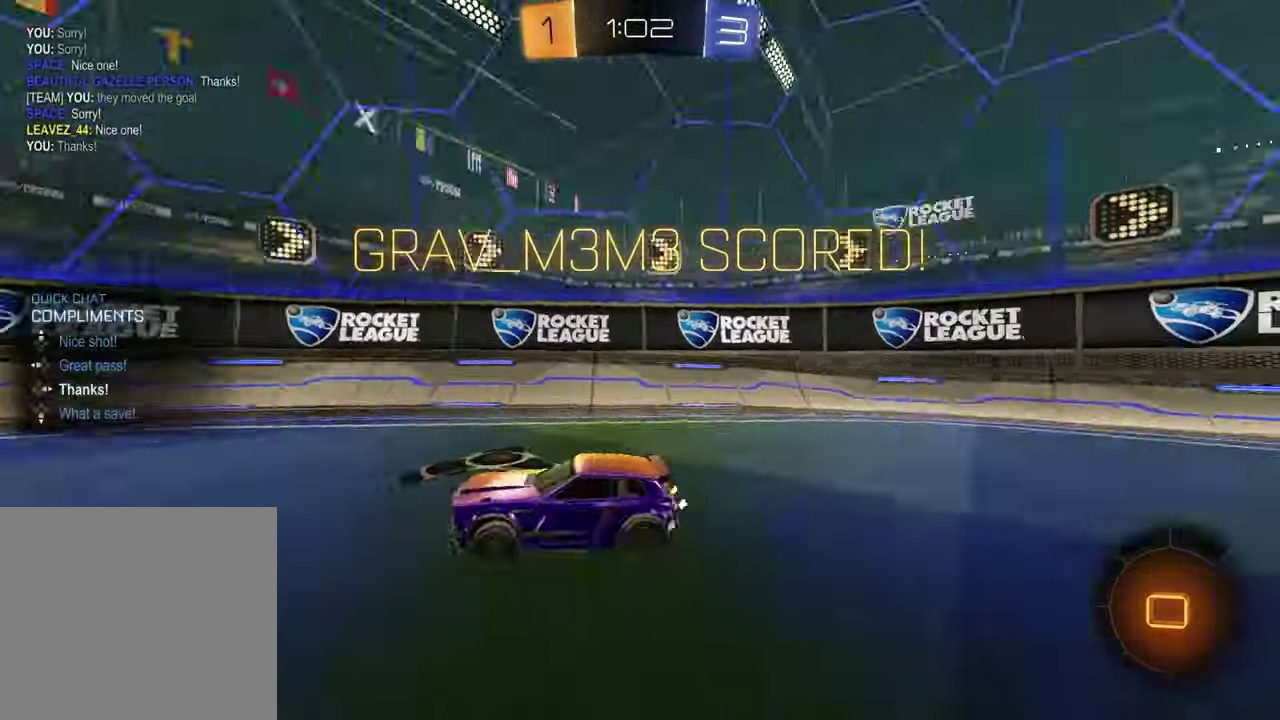
{"buttons": ["R2"], "left_stick": "left", "right_stick": "center", "events": [[100, "DPAD_RIGHT", "up"], [167, "L1", "up"], [167, "R2", "down"], [450, "left_stick", "left"]]}
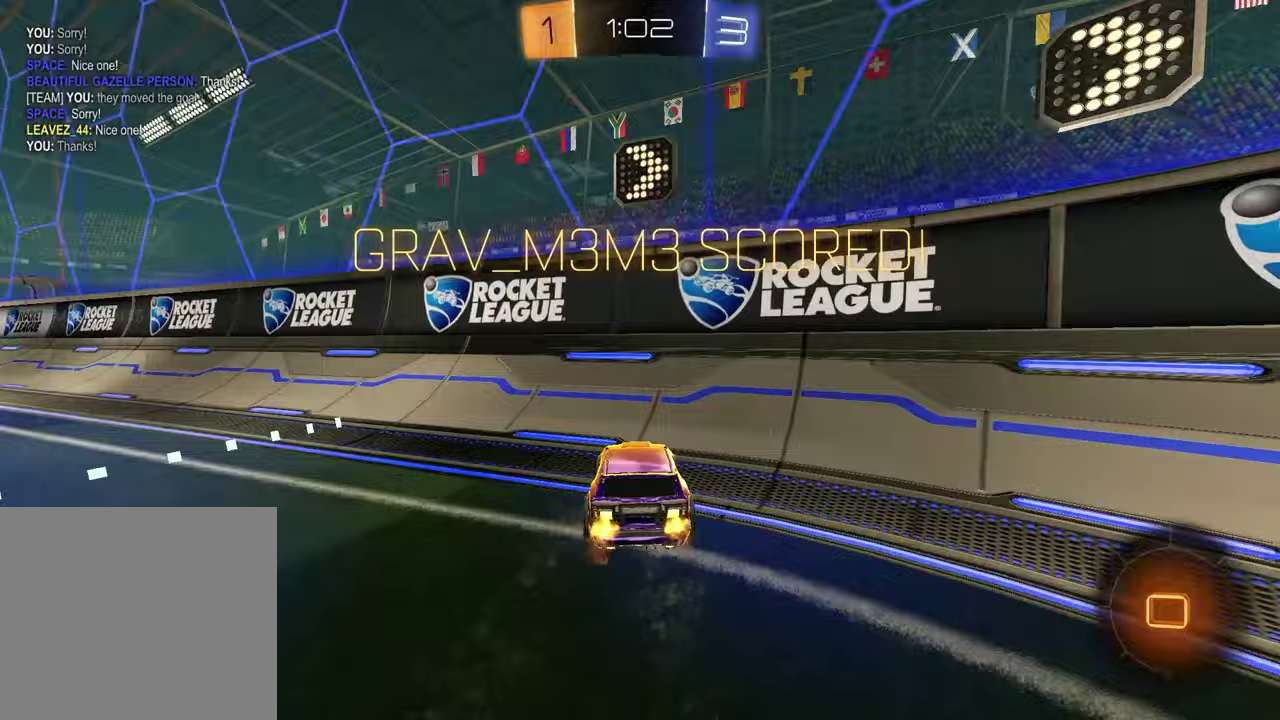
{"buttons": ["R2"], "left_stick": "left", "right_stick": "center", "events": []}
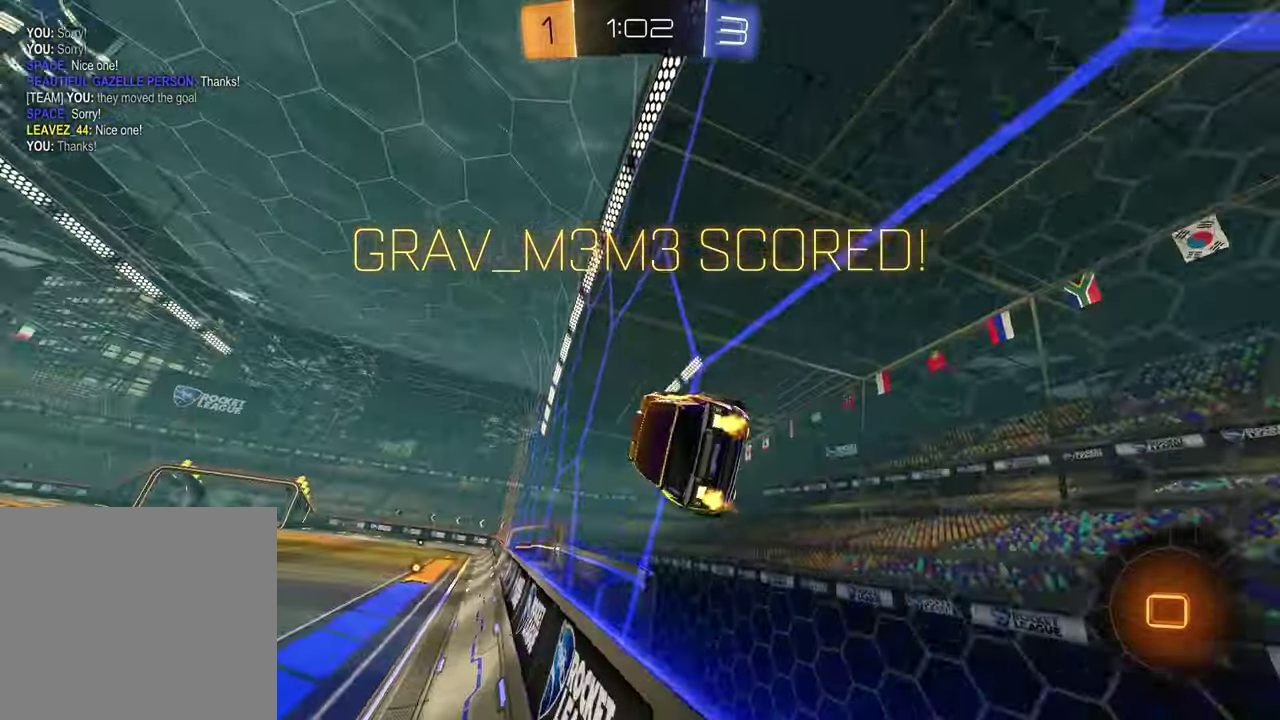
{"buttons": ["CROSS", "L1"], "left_stick": "right", "right_stick": "center", "events": [[350, "CROSS", "down"], [367, "left_stick", "right"], [383, "L1", "down"], [467, "R2", "up"]]}
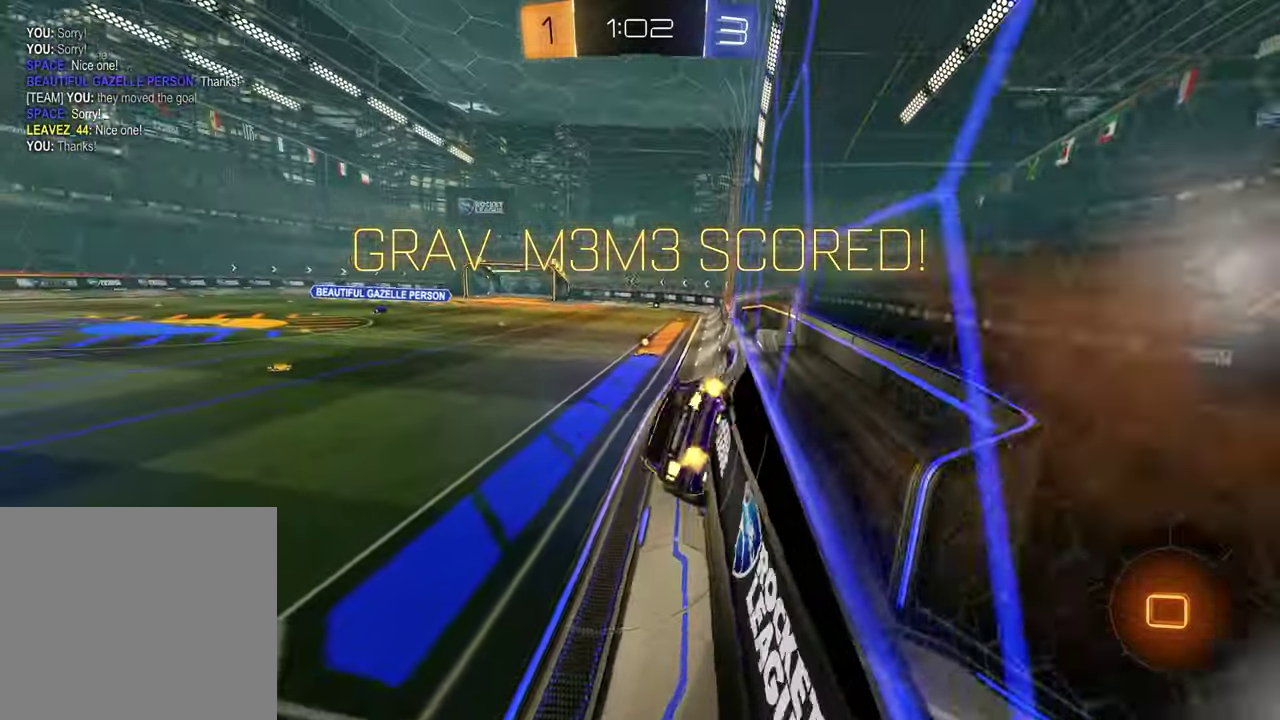
{"buttons": ["CROSS", "R1", "R2"], "left_stick": "up", "right_stick": "center", "events": [[17, "CROSS", "up"], [50, "left_stick", "up-left"], [133, "L1", "up"], [150, "left_stick", "down-right"], [200, "R2", "down"], [200, "left_stick", "down"], [317, "left_stick", "center"], [367, "left_stick", "up"], [433, "CROSS", "down"], [483, "R1", "down"]]}
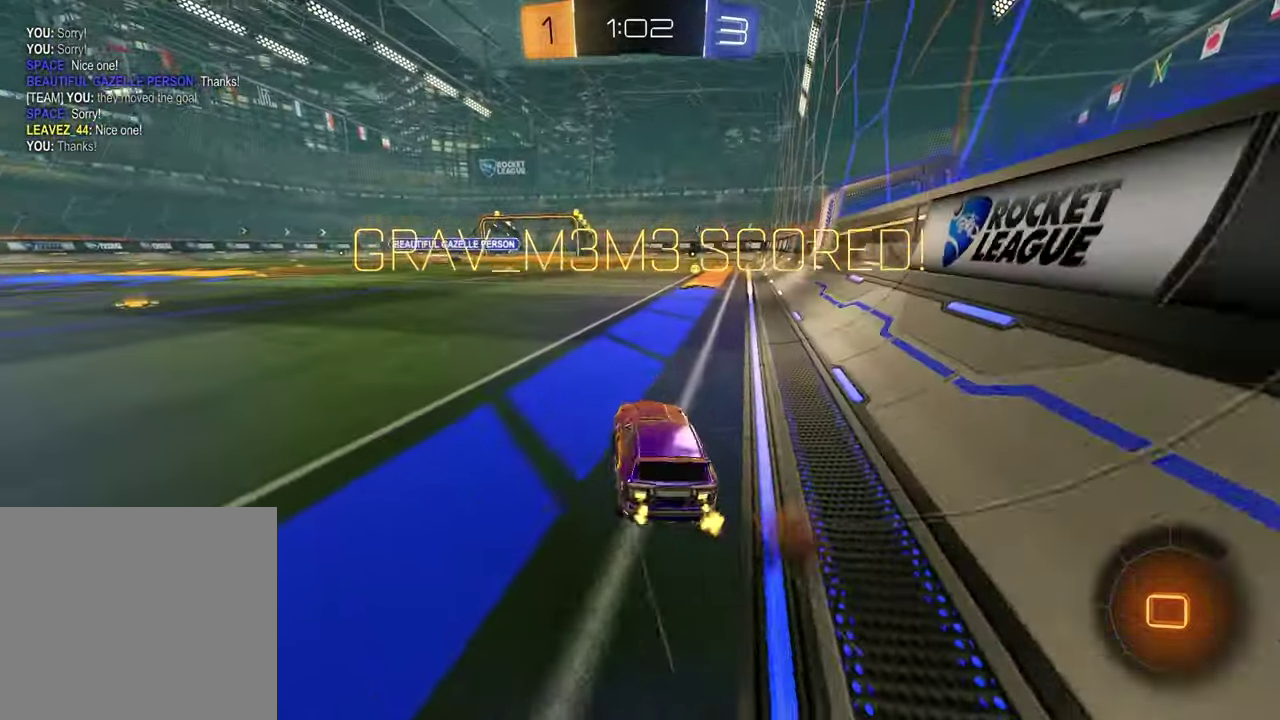
{"buttons": [], "left_stick": "center", "right_stick": "center", "events": [[50, "CROSS", "up"], [100, "left_stick", "up-right"], [167, "R2", "up"], [183, "R1", "up"], [200, "left_stick", "center"]]}